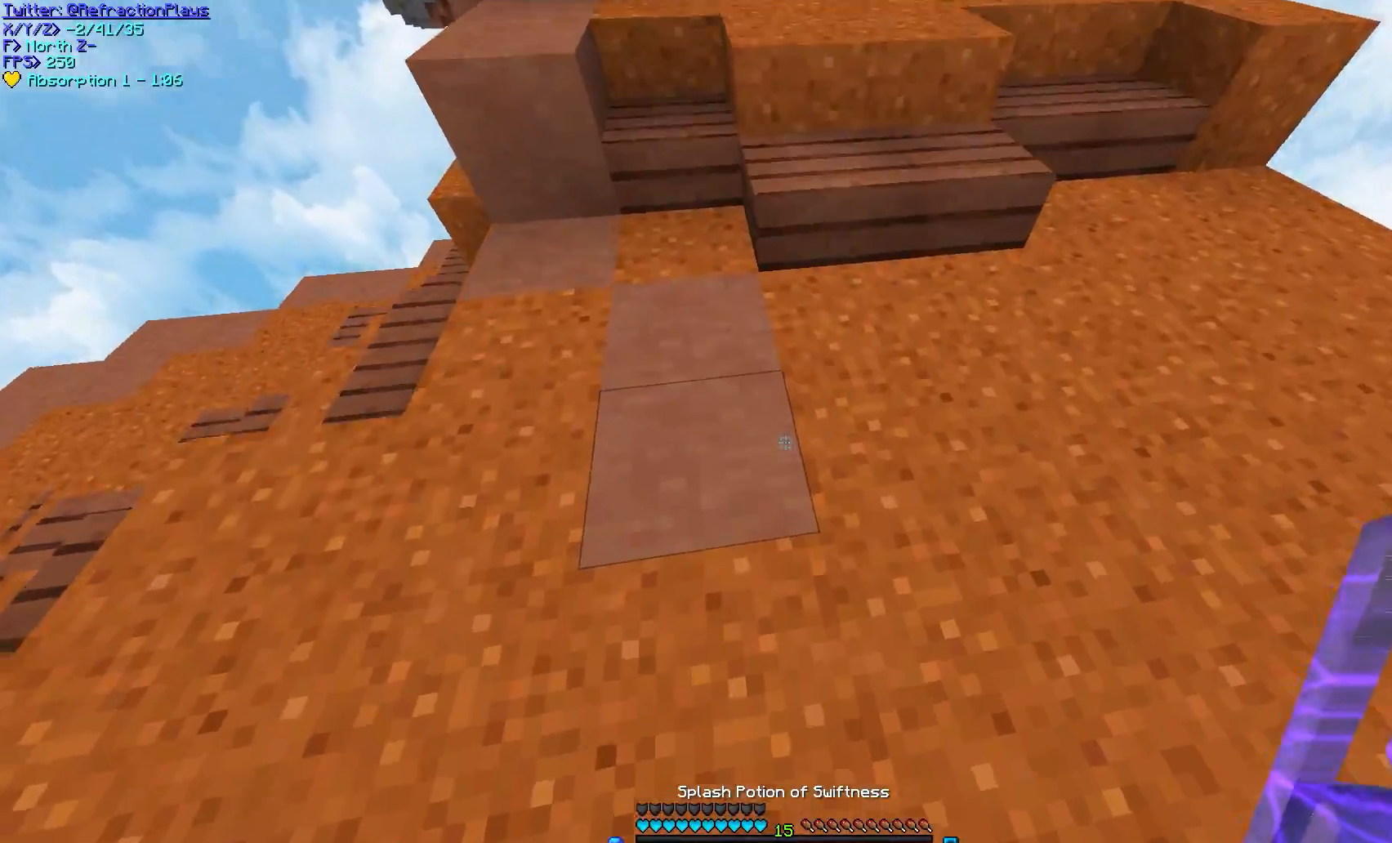
Gameplay with keyboard and mouse; each line is a JSON object with the keys and mouse buttons held at the frame after it. "events" lists presses ("down") and releases ("up") of "a", "d", "s", "w", "mouse_left" and "mouse_right" between this image and that frame as [ms after this image, input, new state], when the widget could be followed in between. "mouse_left", "mouse_right" = the "left", "right" buttons of the "mouse" list. No other keys are recorded. Fast repeated clicks can show as one long hold. Mouse movement is not recorded.
{"keys": ["w"], "mouse": []}
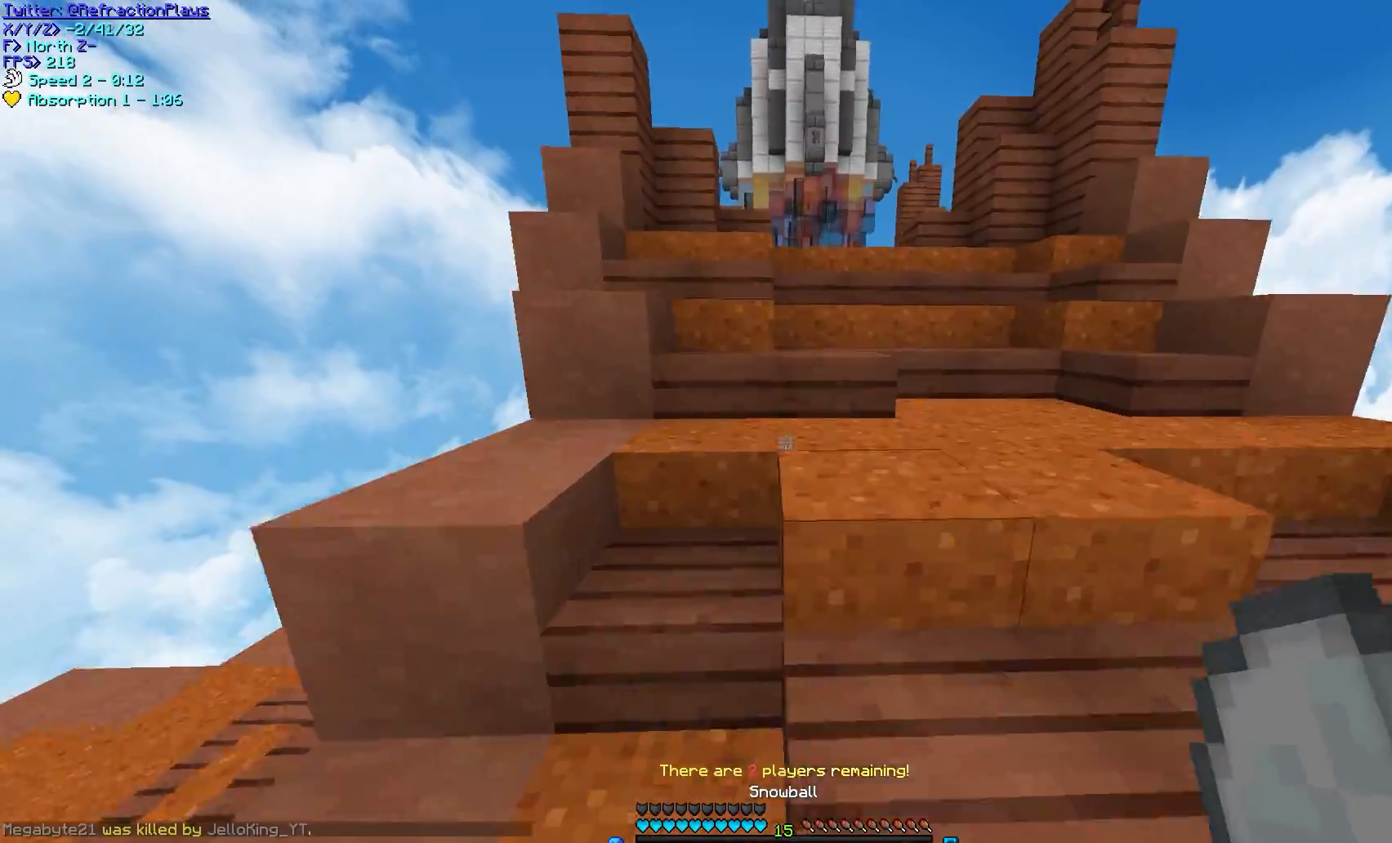
{"keys": ["w"], "mouse": [], "events": [[150, "d", "down"], [300, "d", "up"]]}
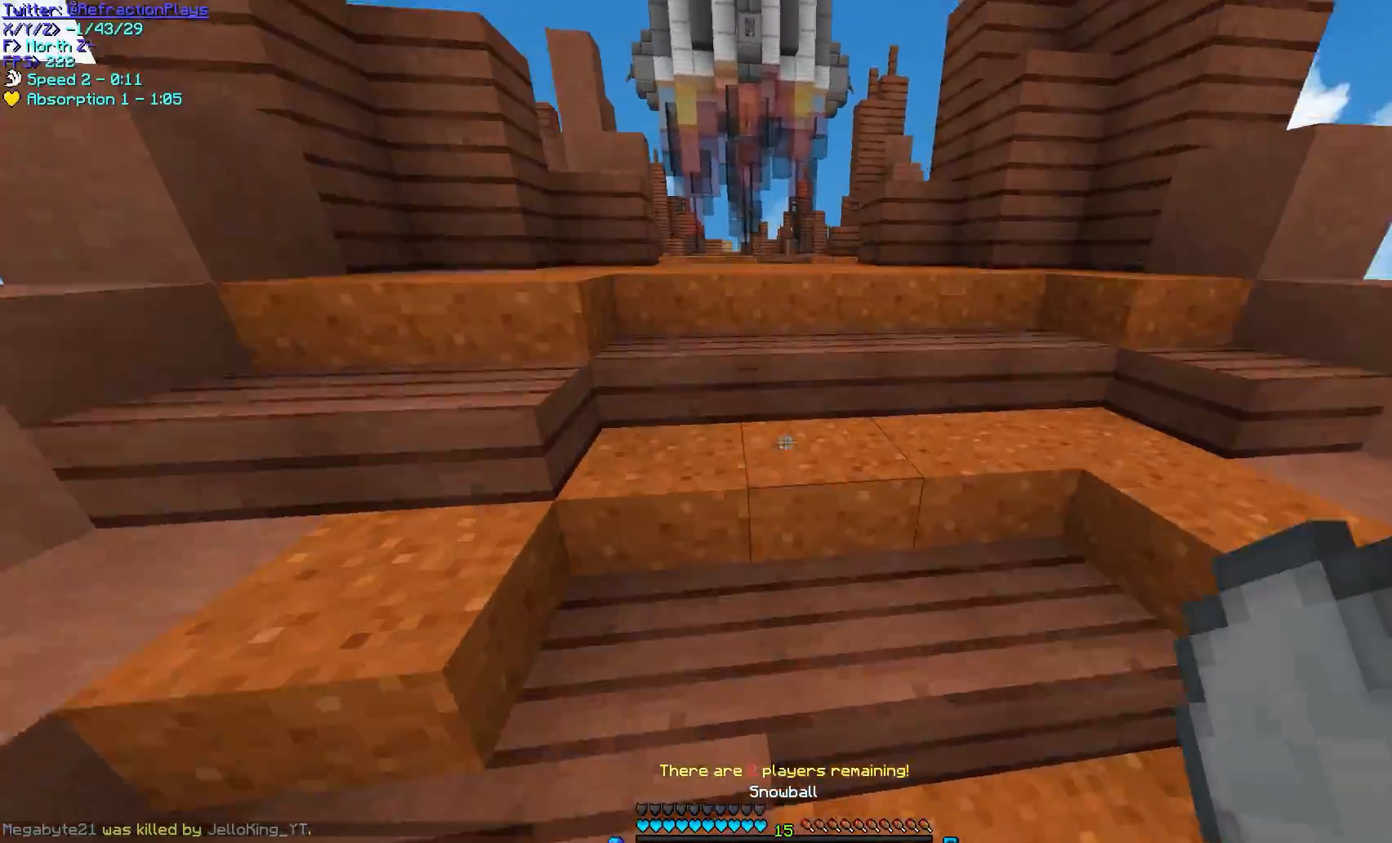
{"keys": ["w"], "mouse": [], "events": []}
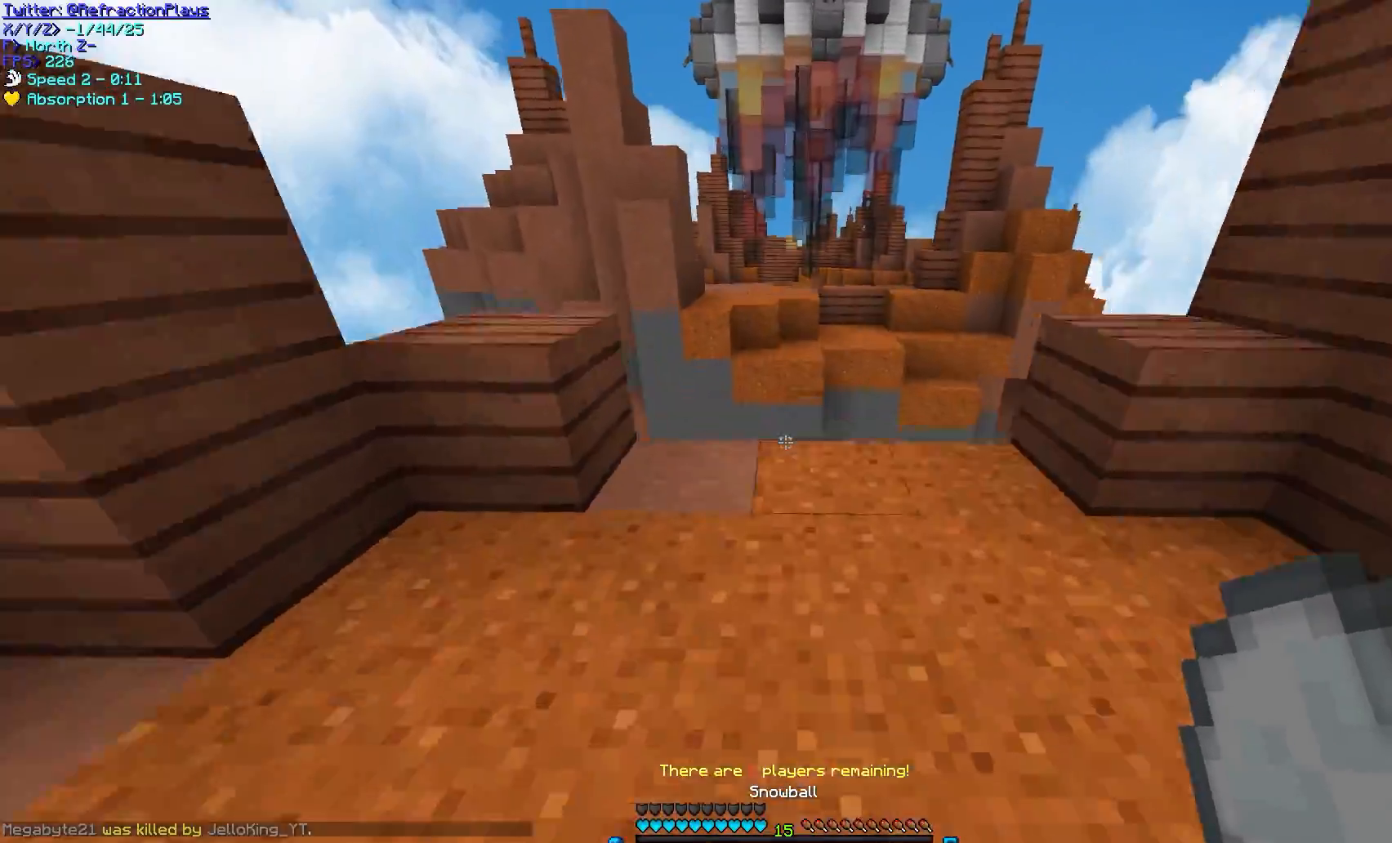
{"keys": ["w"], "mouse": [], "events": []}
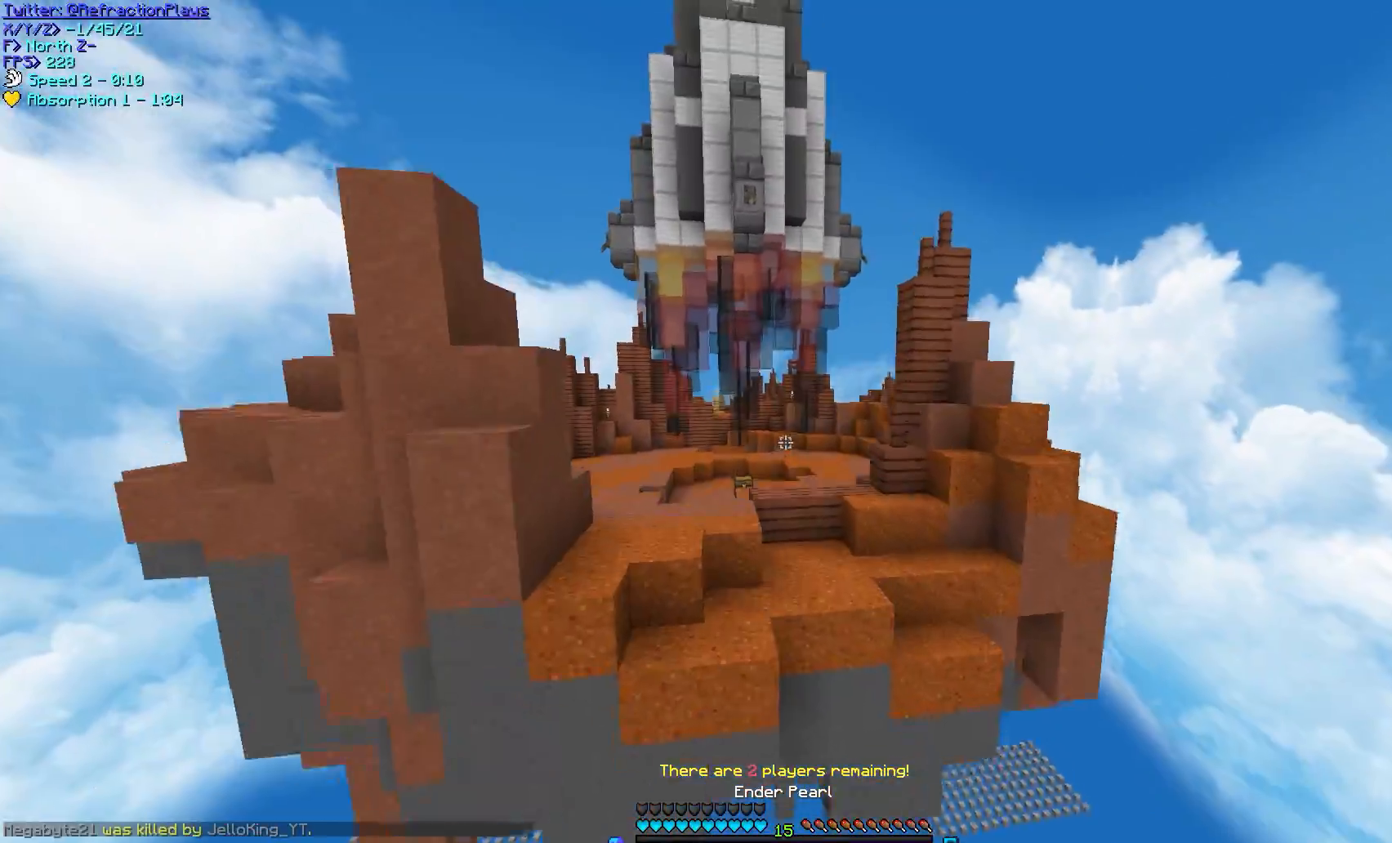
{"keys": ["d", "w"], "mouse": [], "events": [[67, "mouse_left", "down"], [67, "mouse_right", "down"], [233, "mouse_left", "up"], [267, "mouse_right", "up"], [283, "d", "down"]]}
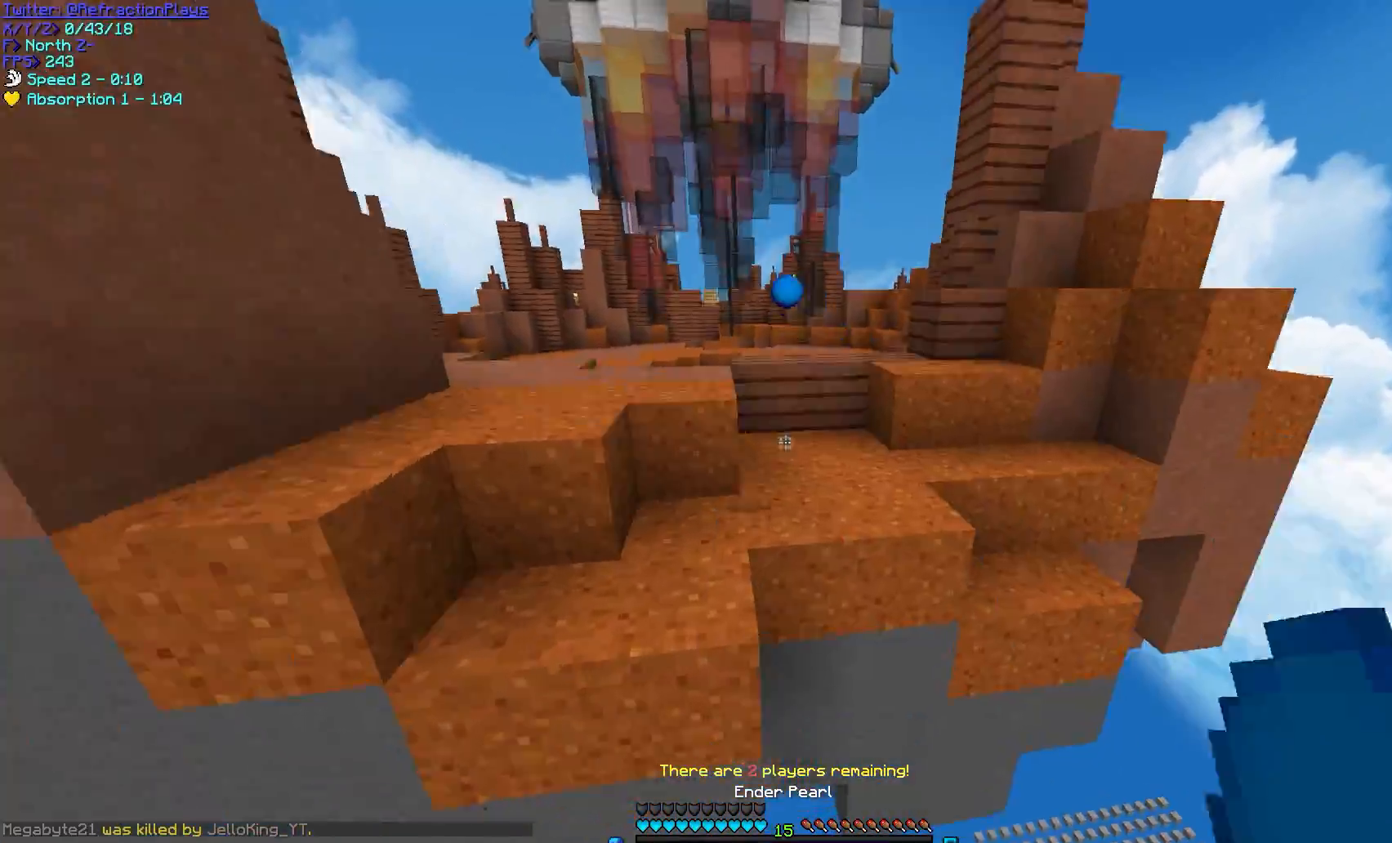
{"keys": ["w"], "mouse": [], "events": [[233, "d", "up"]]}
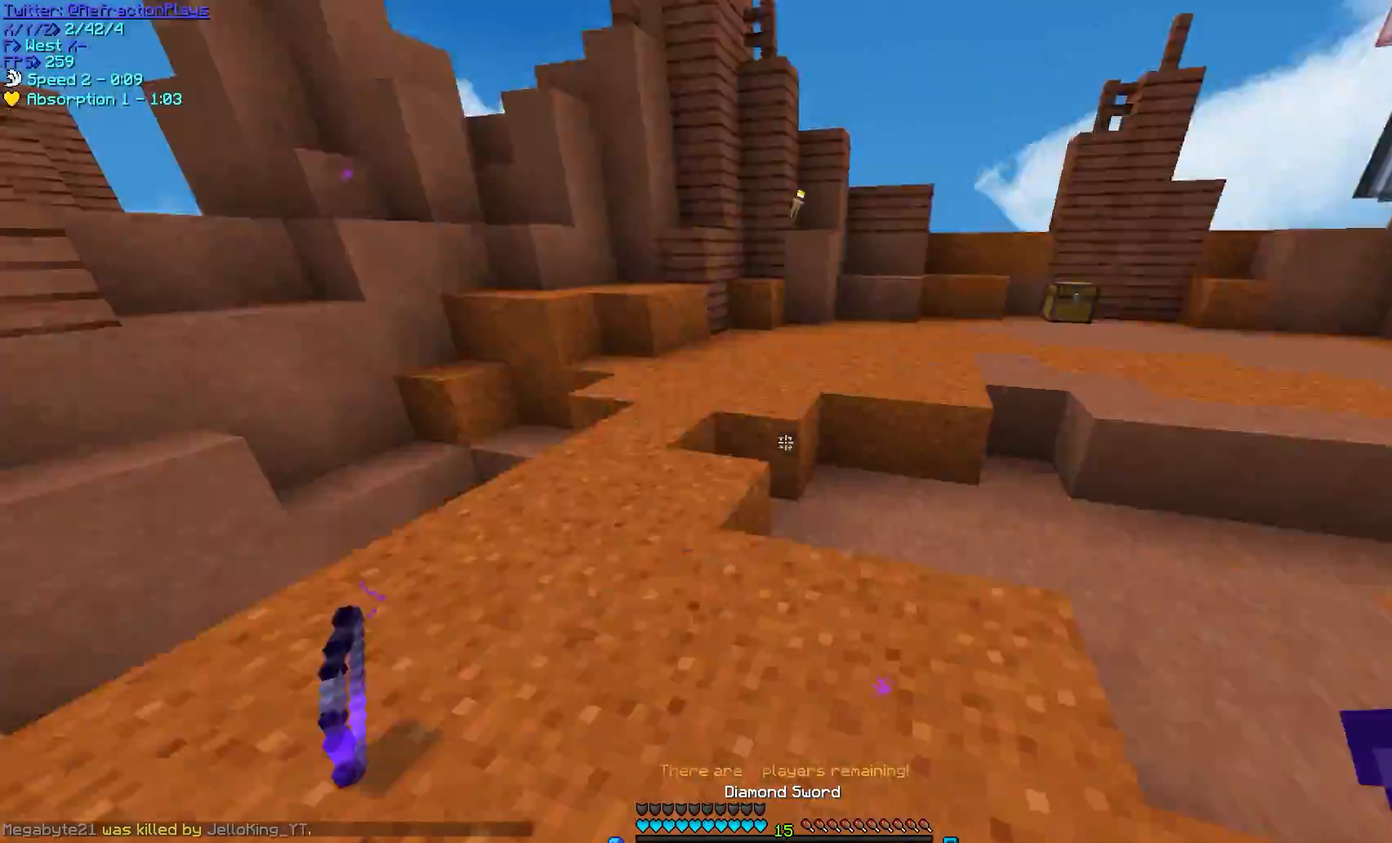
{"keys": ["w"], "mouse": [], "events": [[83, "a", "down"], [483, "a", "up"]]}
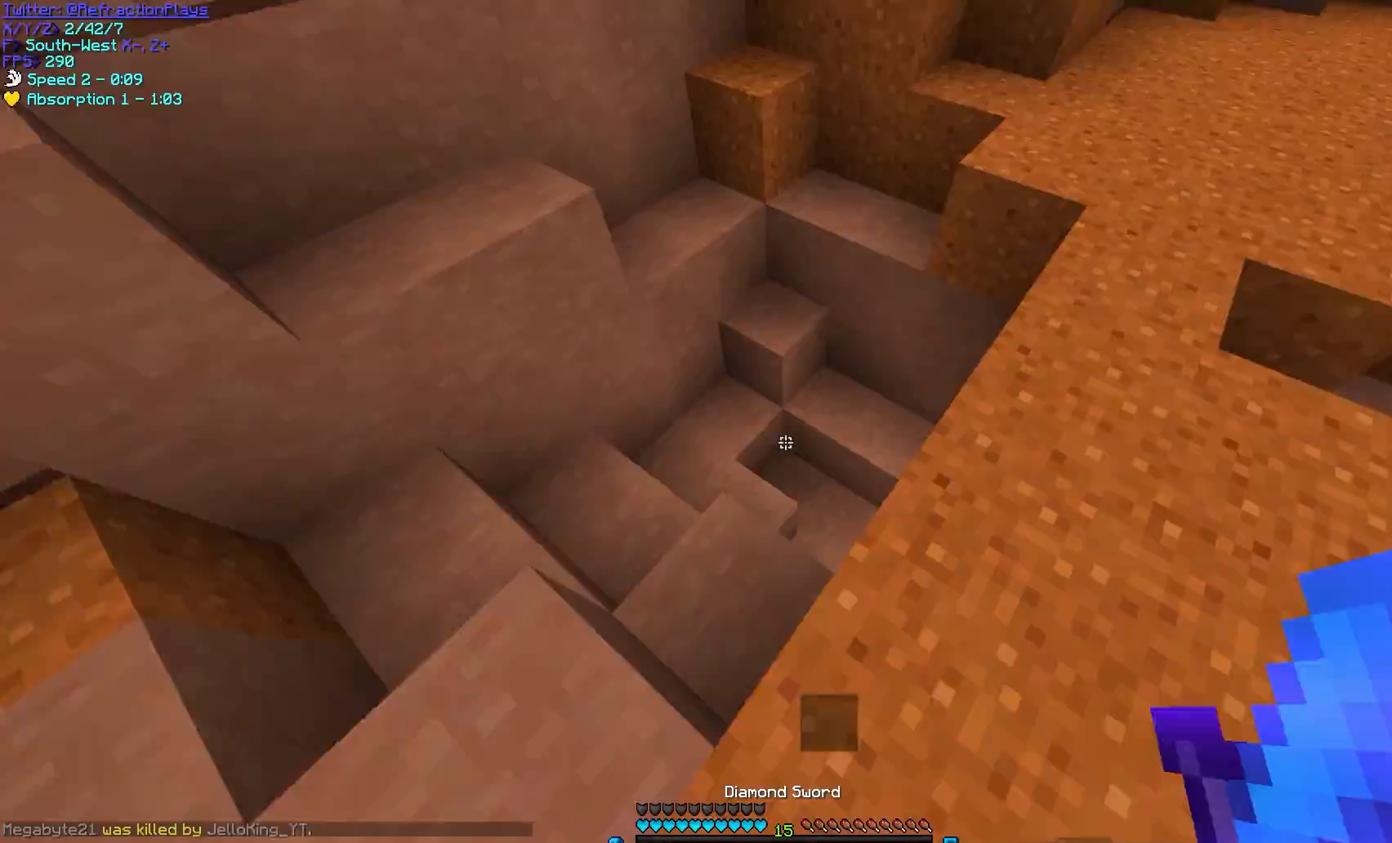
{"keys": ["d", "w"], "mouse": [], "events": [[83, "a", "down"], [333, "d", "down"], [350, "a", "up"]]}
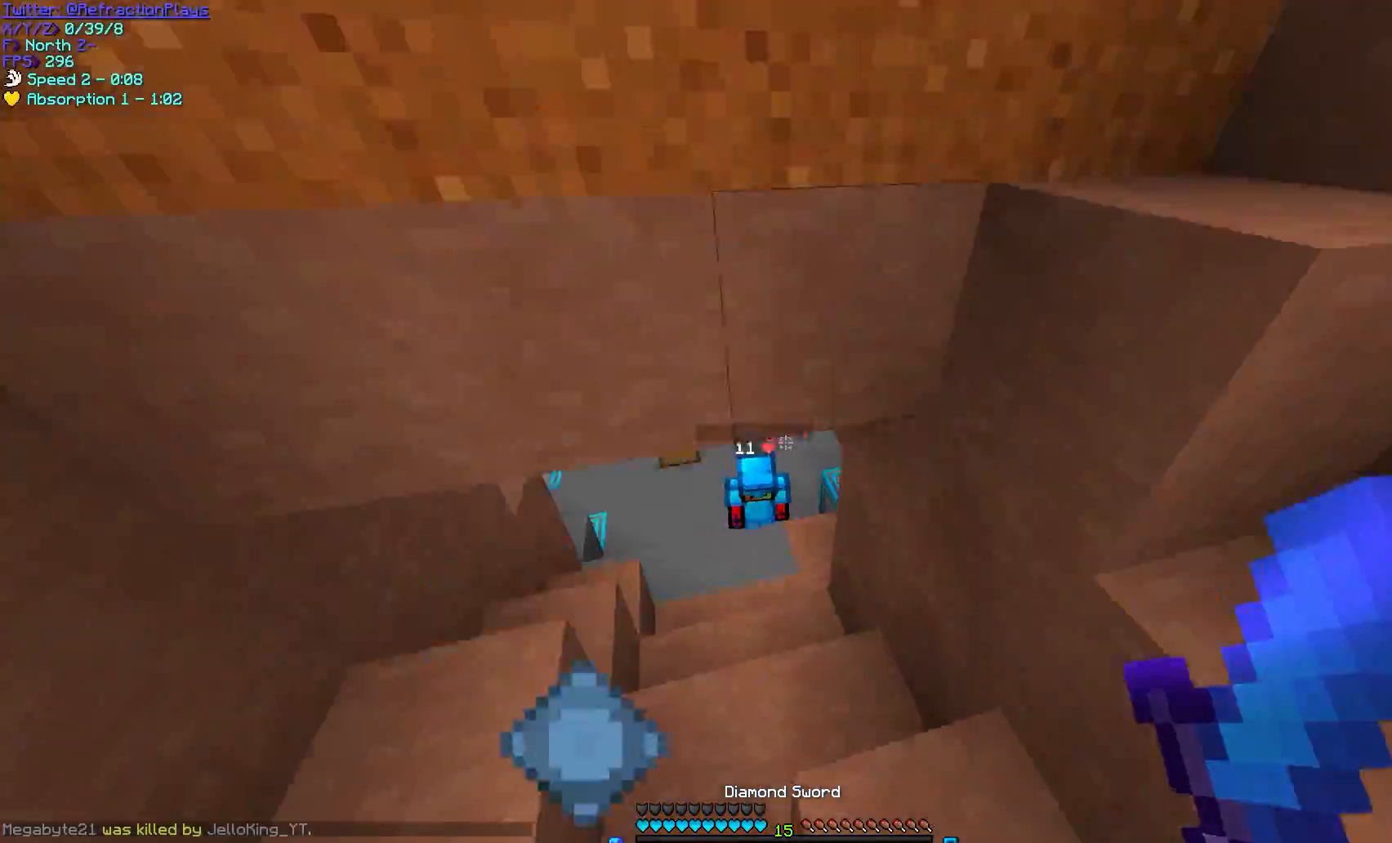
{"keys": ["w"], "mouse": [], "events": [[150, "d", "up"]]}
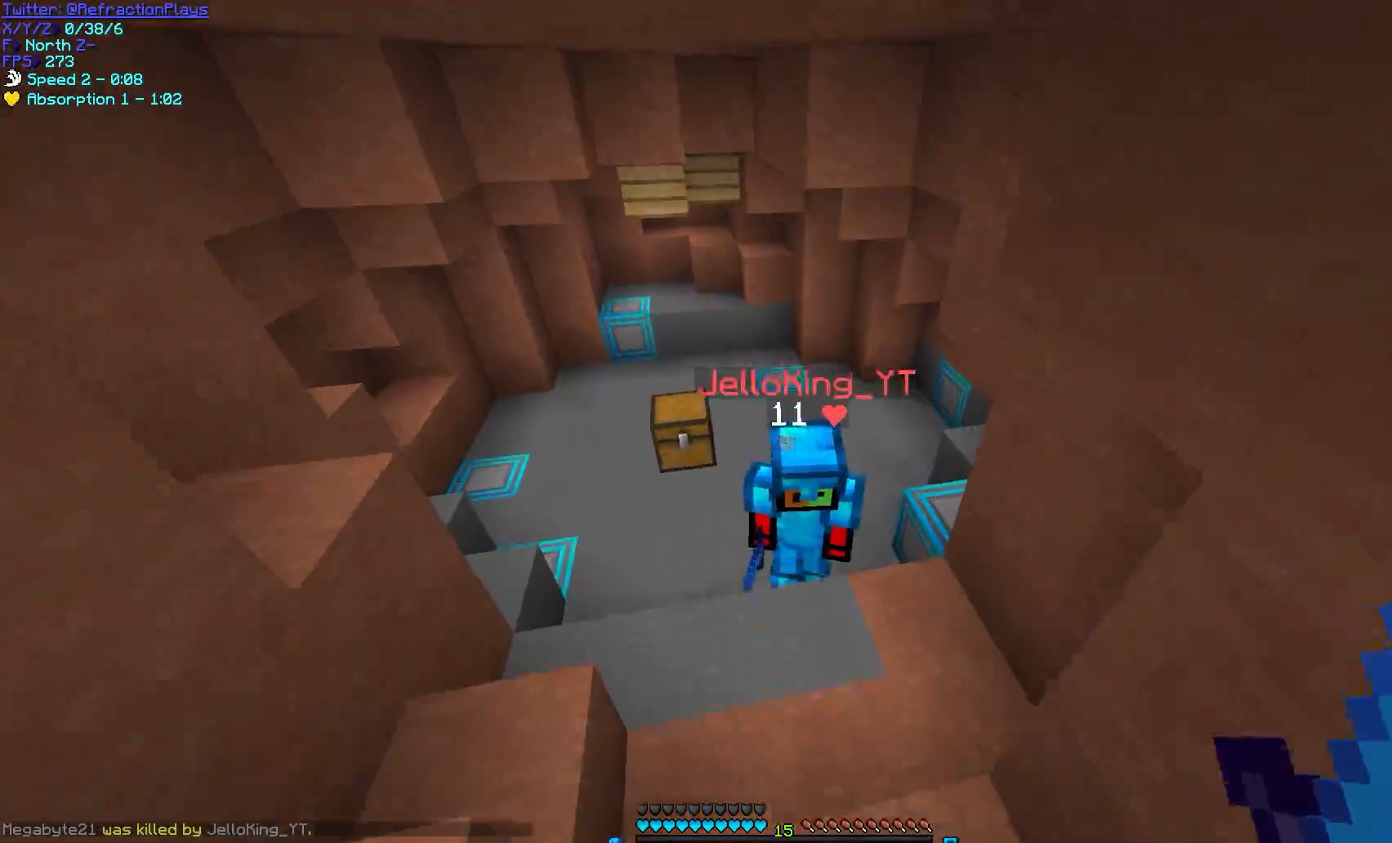
{"keys": ["d", "s"], "mouse": ["left"], "events": [[100, "d", "down"], [117, "mouse_left", "down"], [300, "mouse_left", "up"], [317, "mouse_left", "down"], [350, "w", "up"], [483, "s", "down"]]}
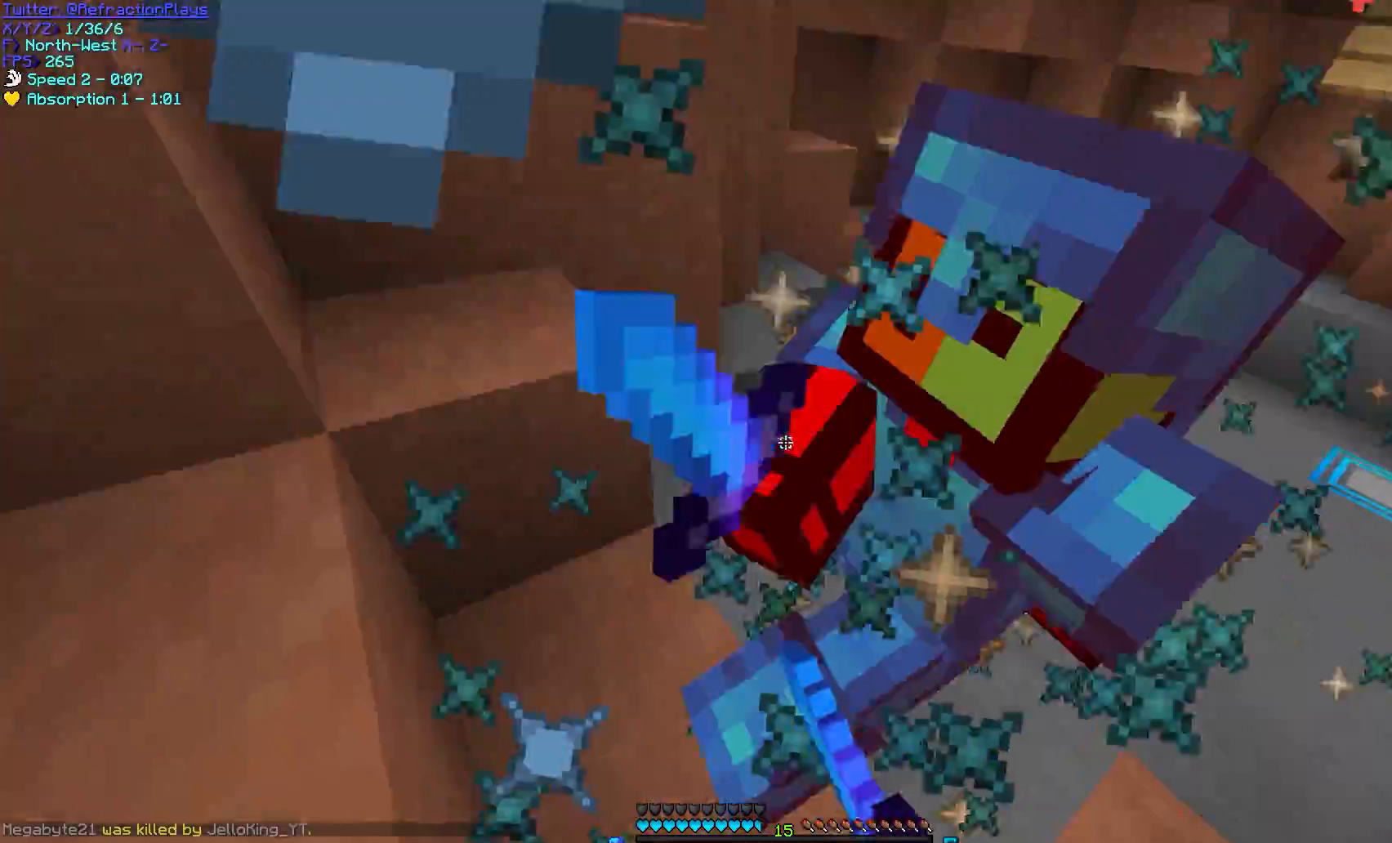
{"keys": ["a", "w"], "mouse": ["left"]}
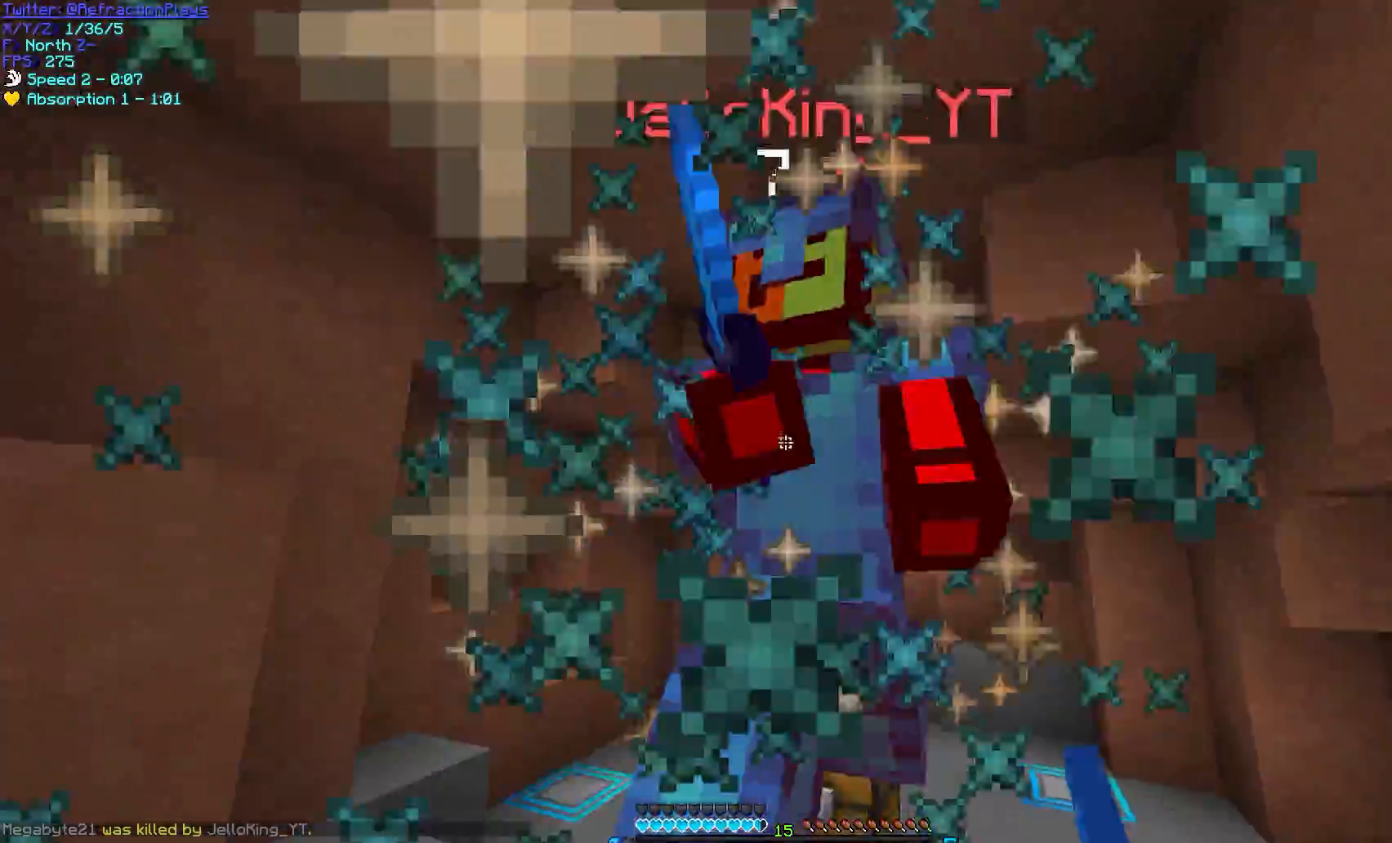
{"keys": ["a", "d", "w"], "mouse": ["left"], "events": [[367, "mouse_left", "up"], [383, "d", "down"], [383, "mouse_left", "down"], [483, "mouse_left", "up"], [500, "mouse_left", "down"]]}
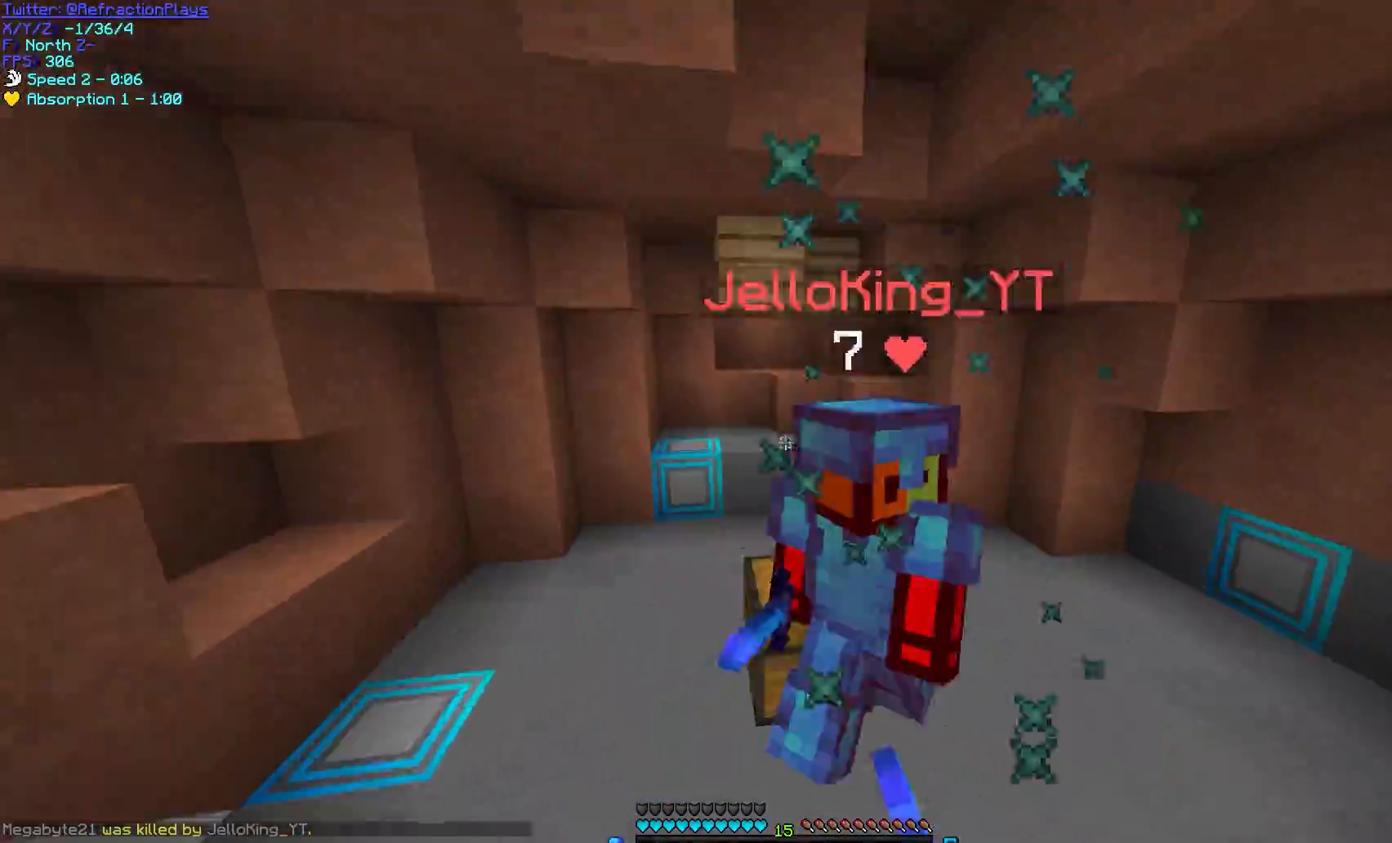
{"keys": ["d", "s"], "mouse": ["left"], "events": [[133, "a", "up"], [300, "w", "up"], [317, "mouse_left", "up"], [350, "mouse_left", "down"], [417, "s", "down"]]}
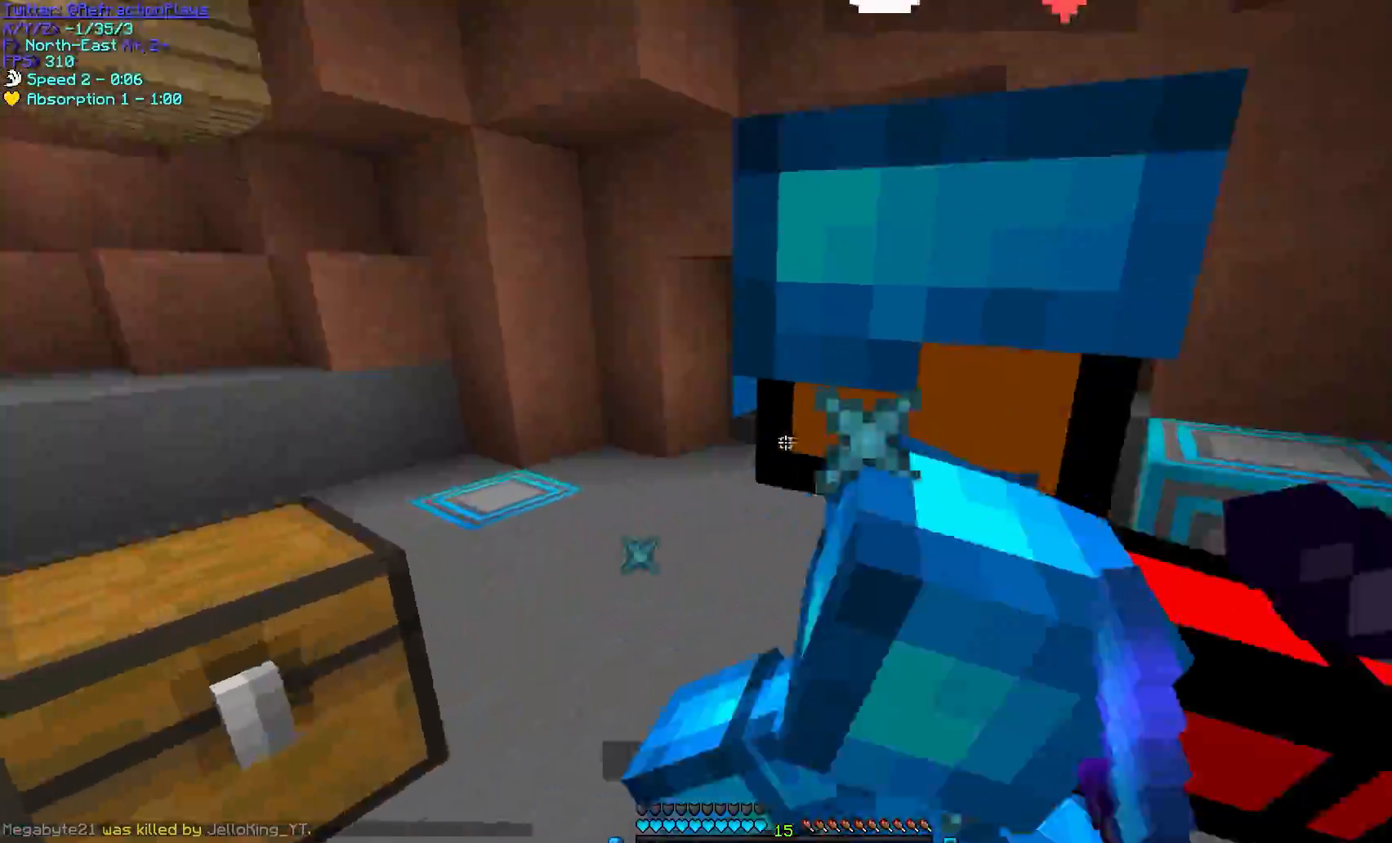
{"keys": ["a", "d"], "mouse": ["left"], "events": [[67, "mouse_left", "up"], [83, "mouse_left", "down"], [150, "mouse_left", "up"], [167, "s", "up"], [183, "mouse_left", "down"], [267, "mouse_left", "up"], [300, "mouse_left", "down"], [333, "a", "down"], [400, "mouse_left", "up"], [417, "mouse_left", "down"]]}
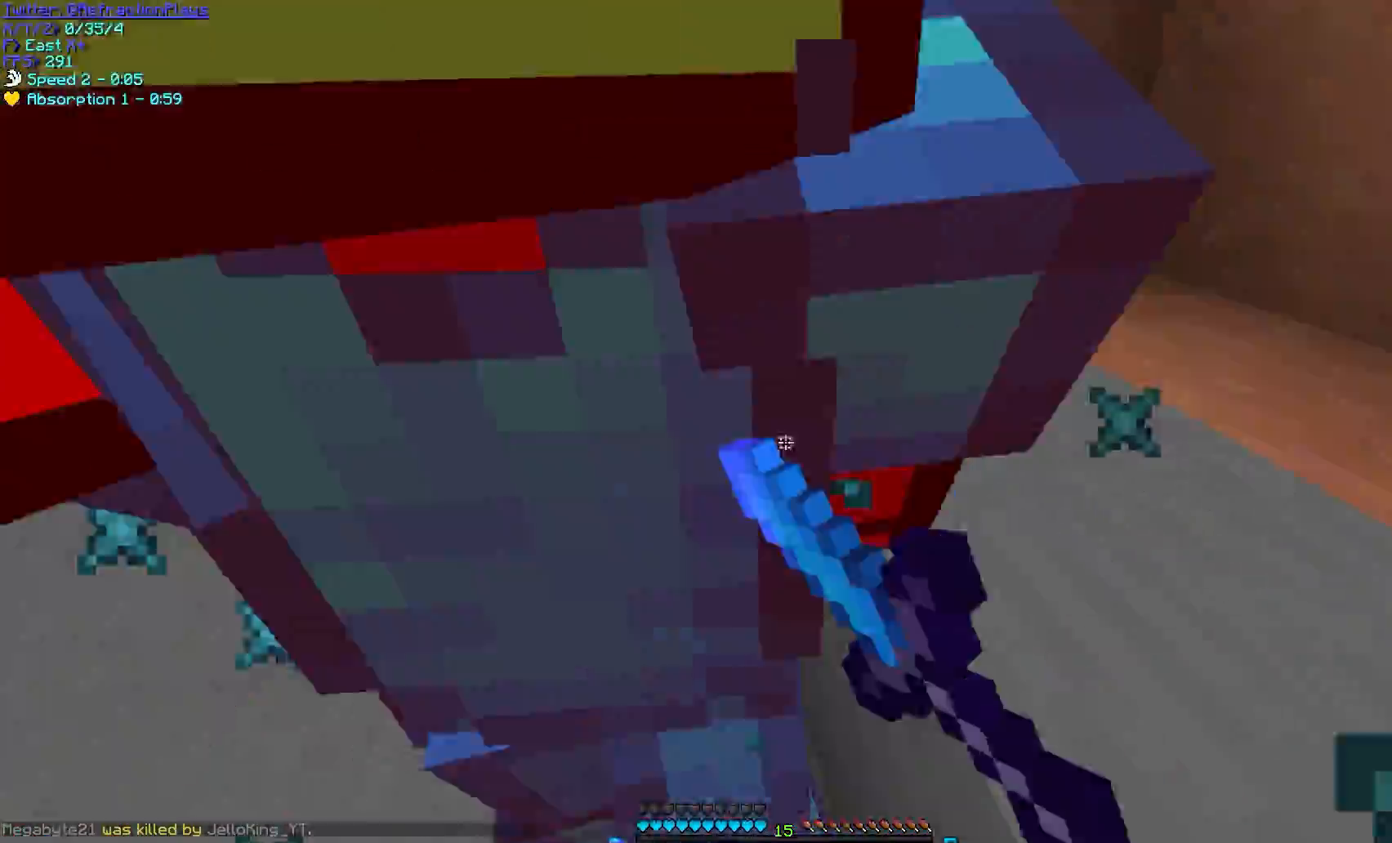
{"keys": ["a", "w"], "mouse": ["left"], "events": [[33, "a", "up"], [33, "s", "down"], [100, "mouse_left", "up"], [117, "mouse_left", "down"], [133, "a", "down"], [200, "d", "up"], [300, "s", "up"], [383, "w", "down"]]}
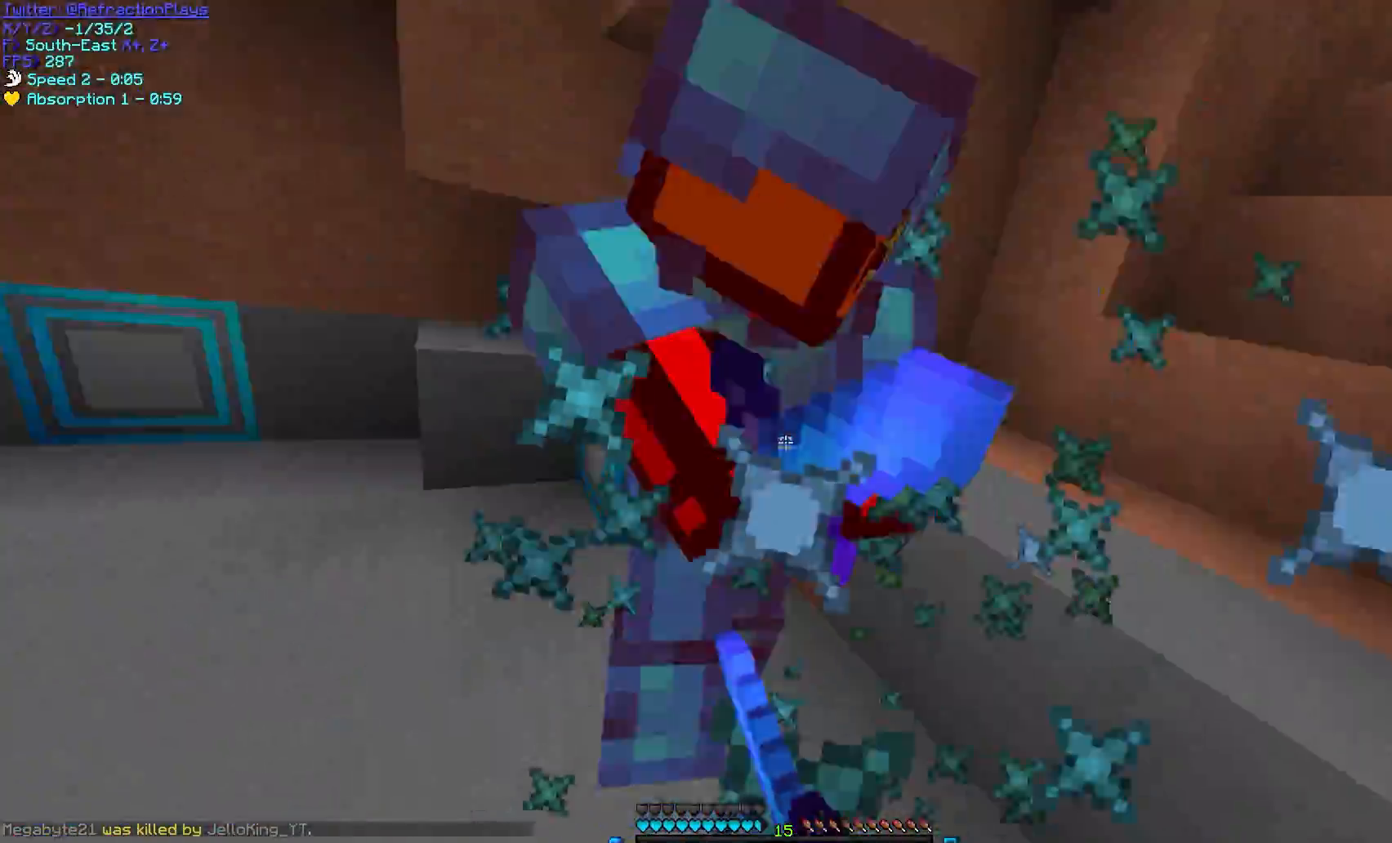
{"keys": ["a", "w"], "mouse": ["left"], "events": [[17, "mouse_left", "up"], [33, "mouse_left", "down"], [50, "d", "down"], [83, "a", "up"], [100, "w", "up"], [133, "mouse_left", "up"], [150, "mouse_left", "down"], [183, "a", "down"], [183, "s", "down"], [283, "d", "up"], [367, "s", "up"], [383, "w", "down"]]}